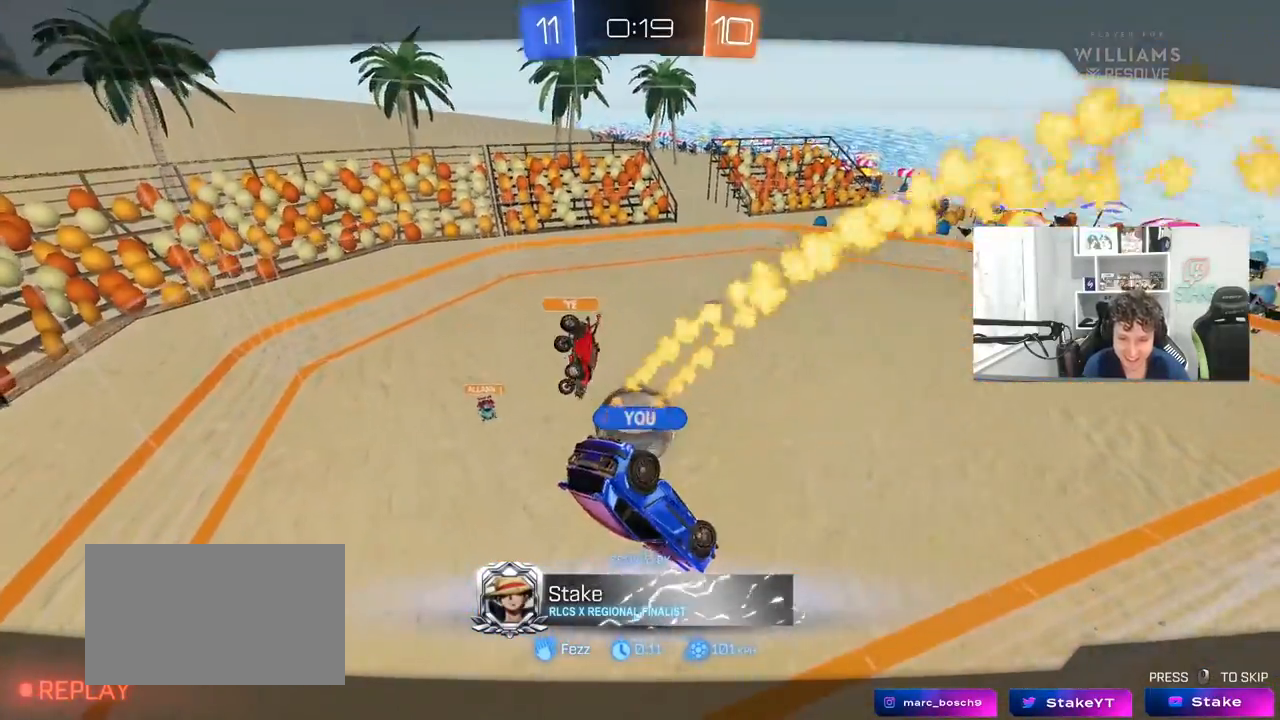
Gameplay with keyboard and mouse; each line is a JSON object with the keys and mouse buttons held at the frame after it. "events" lists presses ("down") and releases ("up") of "1", "2", "3", "4", "5", "a", "alt", "c", "caps_lock", "ctrl", "d", "e", "f", "g", "q", "r", "s", "shift", "space", "t", "tab", "v", "w", "x", "z", "mouse_left", "mouse_wheel" and "mouse_right" between this image and that frame as [ms after this image, input, new state], when the widget could be followed in between. "mouse_left", "mouse_wheel", "mouse_right" = the "left", "wheel", "right" buttons of the "mouse" list. No other keys are recorded. "wheel" means that the mouse wheel is clicked or scrolled. "mouse_move" is the direction in which the mouse moves at that frame (one of eight, or "still"), when it could be read.
{"keys": [], "mouse": [], "mouse_move": "right", "events": []}
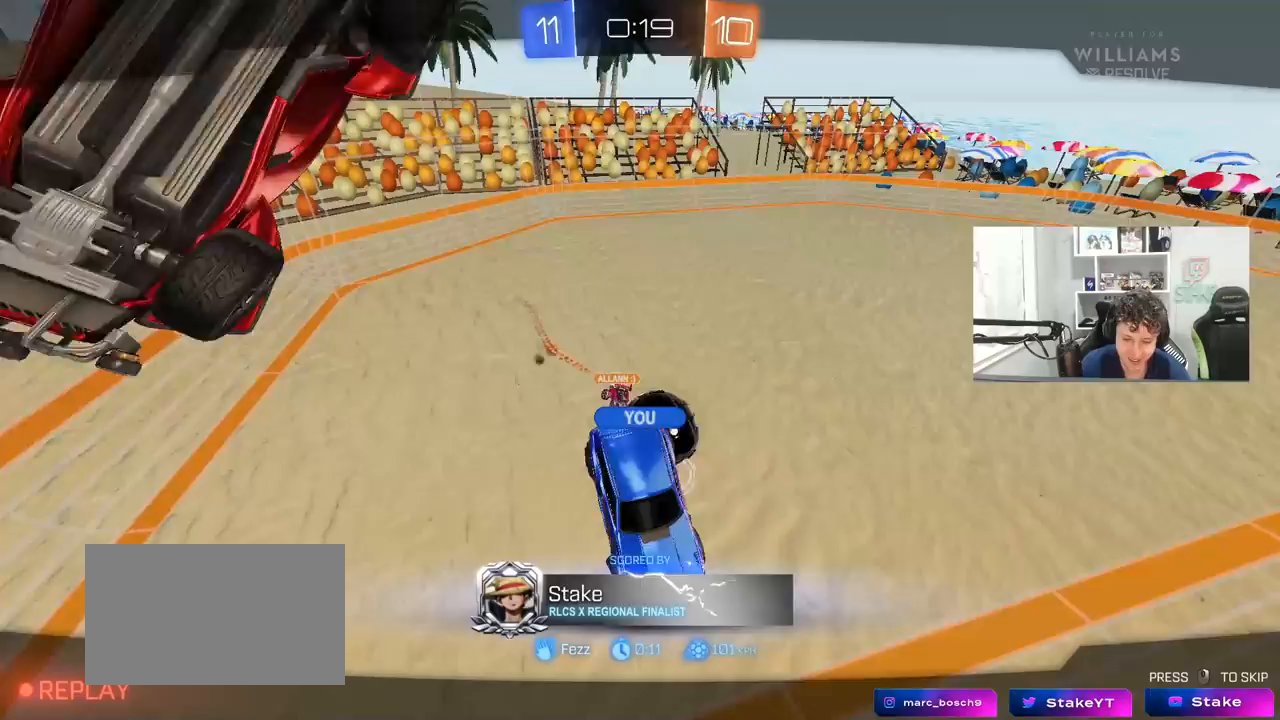
{"keys": [], "mouse": ["right"], "mouse_move": "still", "events": [[33, "mouse_right", "down"], [217, "mouse_right", "up"], [267, "mouse_right", "down"], [400, "mouse_right", "up"], [450, "mouse_right", "down"]]}
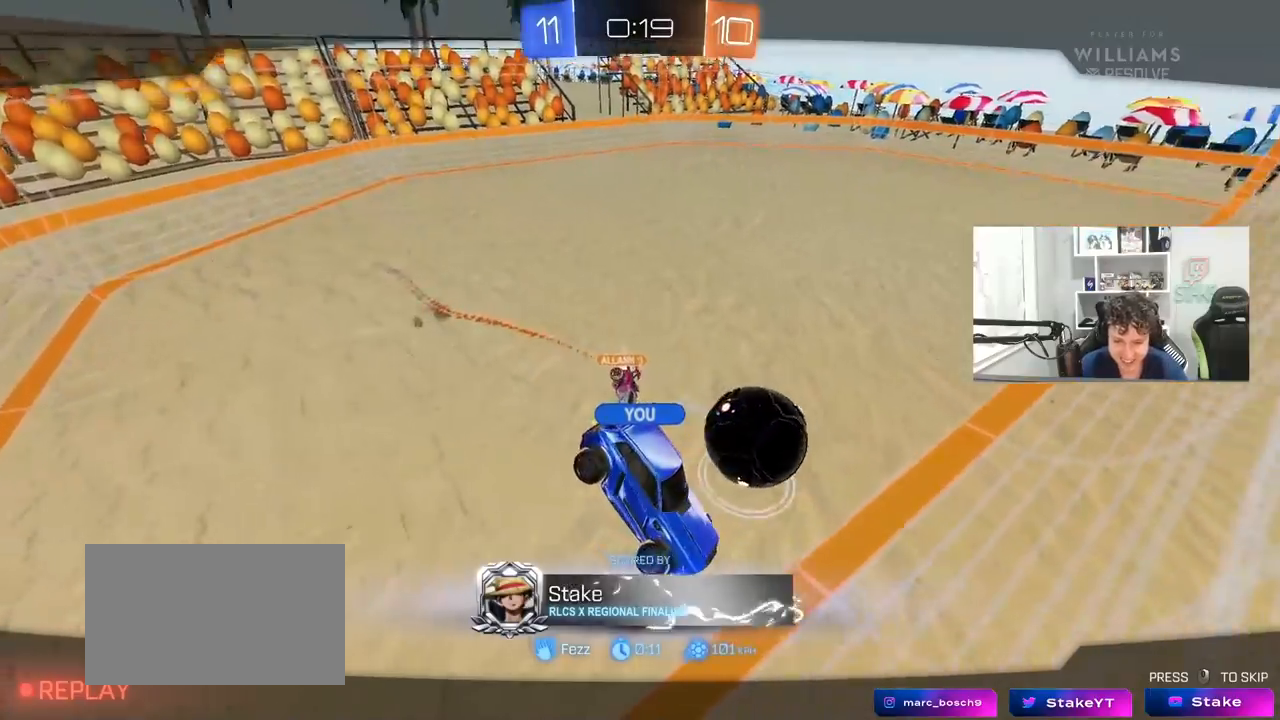
{"keys": [], "mouse": [], "mouse_move": "up", "events": [[183, "mouse_right", "up"]]}
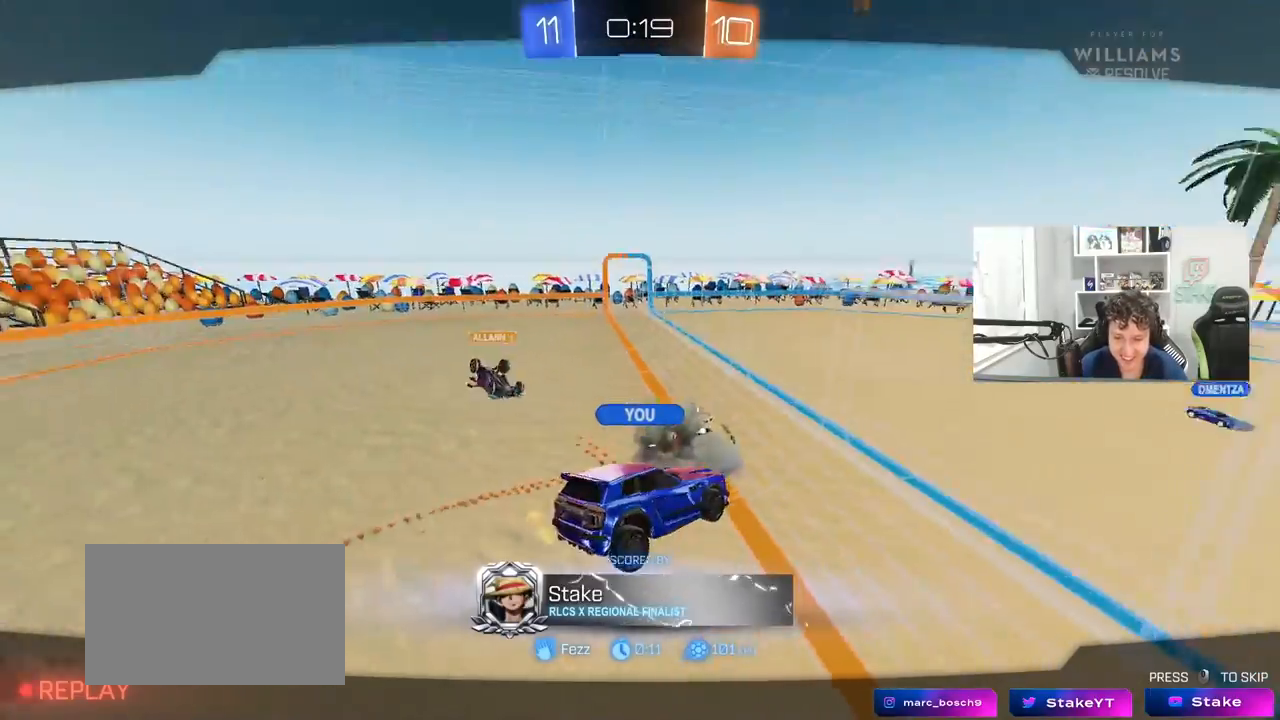
{"keys": [], "mouse": [], "mouse_move": "still", "events": [[200, "mouse_right", "down"], [483, "mouse_right", "up"]]}
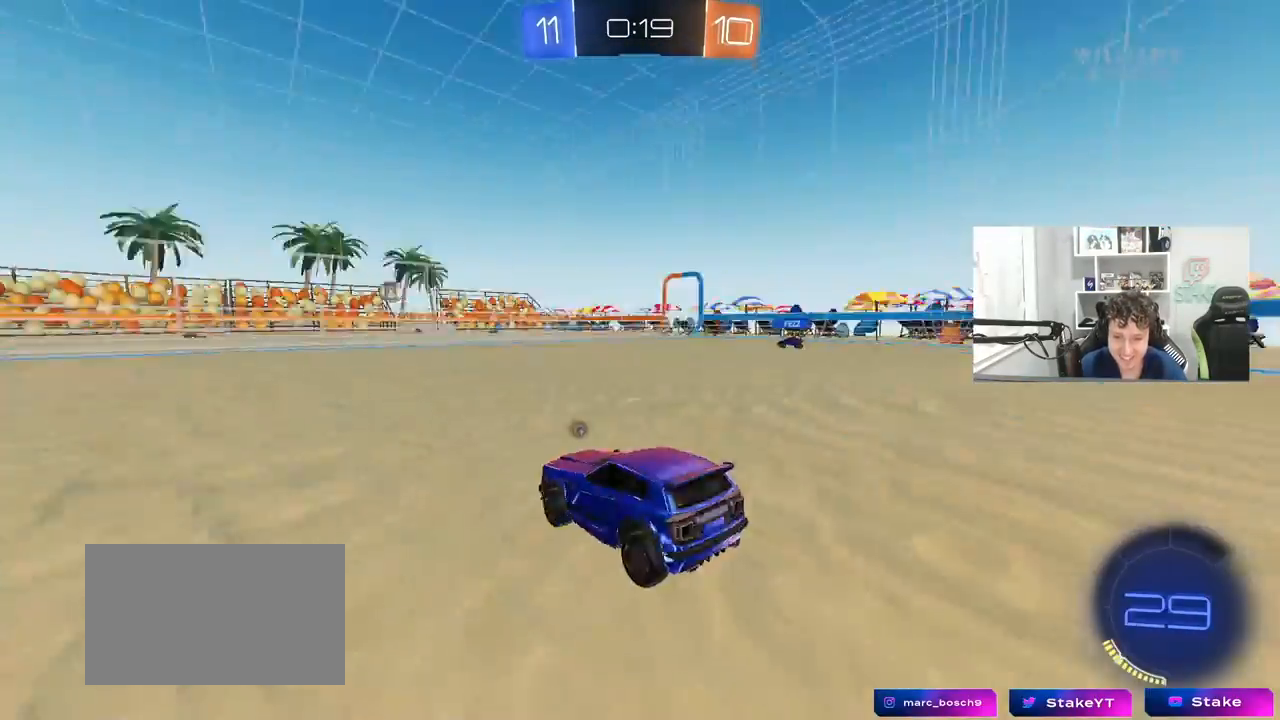
{"keys": [], "mouse": ["right"], "mouse_move": "still", "events": [[83, "mouse_right", "down"], [317, "mouse_right", "up"], [450, "mouse_right", "down"]]}
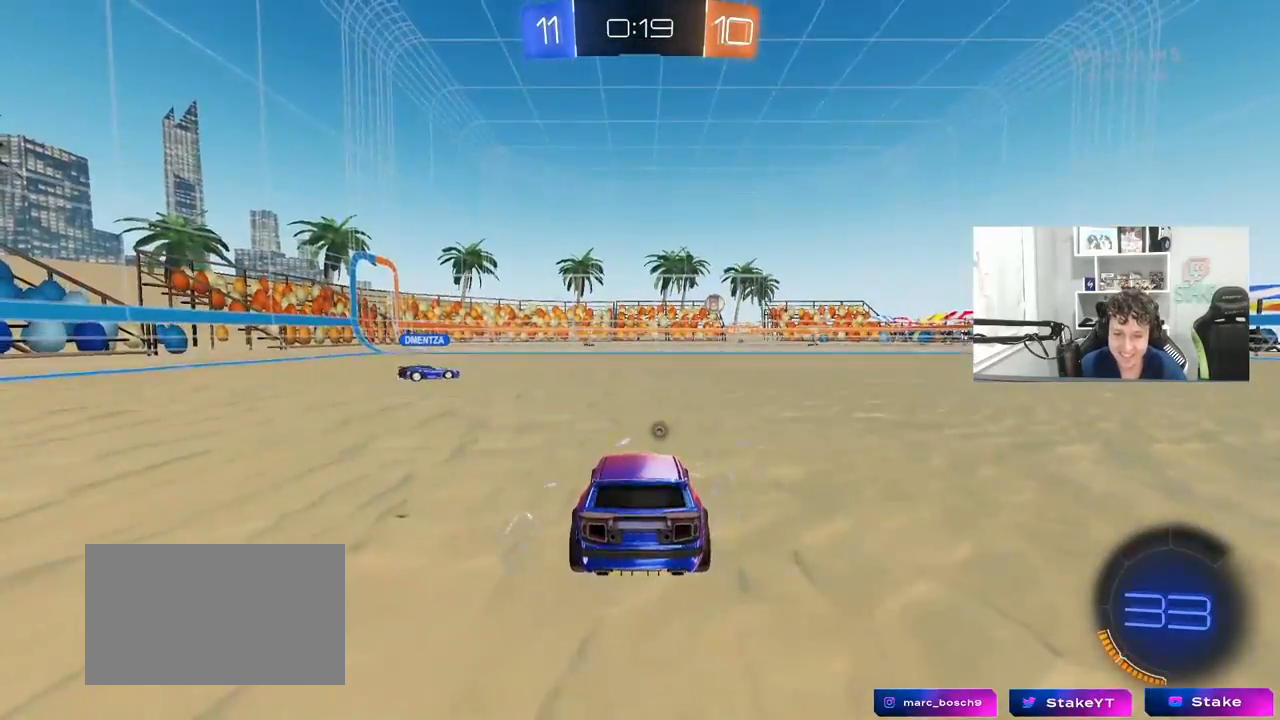
{"keys": ["w"], "mouse": [], "mouse_move": "still", "events": [[50, "mouse_right", "up"], [117, "w", "down"], [217, "mouse_left", "down"], [483, "mouse_left", "up"]]}
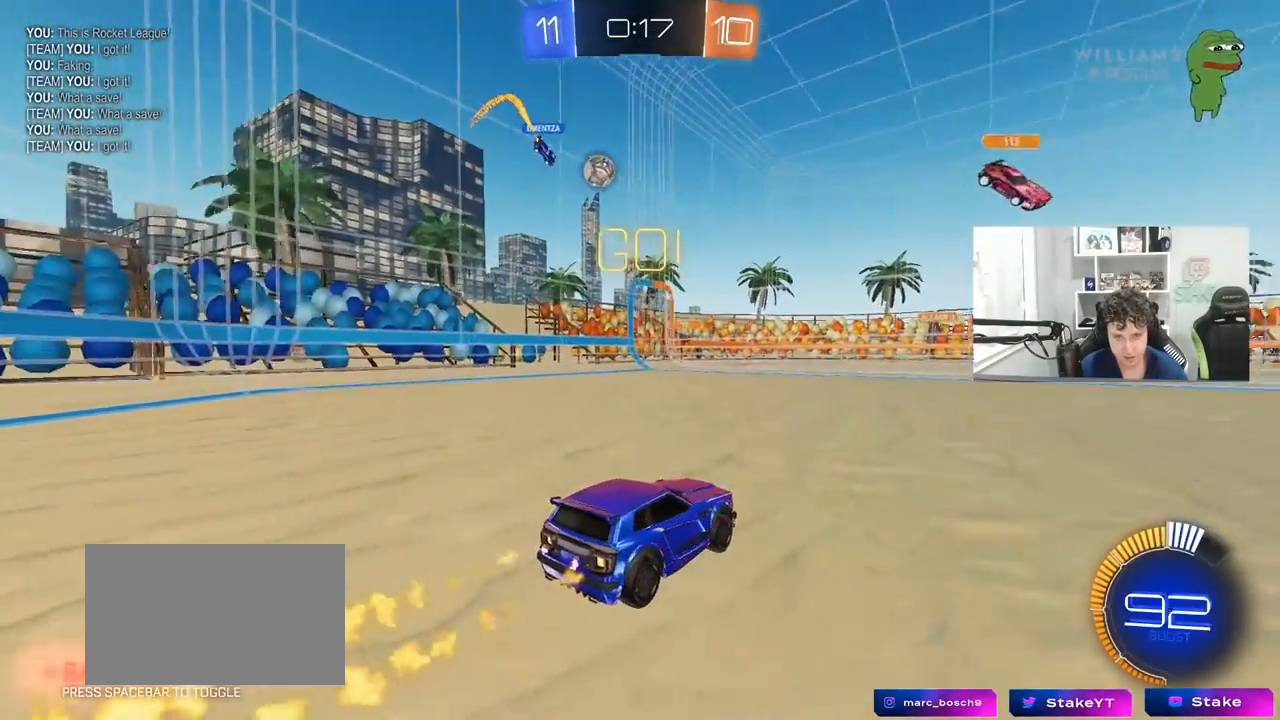
{"keys": ["w"], "mouse": [], "mouse_move": "still", "events": [[133, "a", "down"], [317, "a", "up"], [317, "d", "down"], [500, "d", "up"]]}
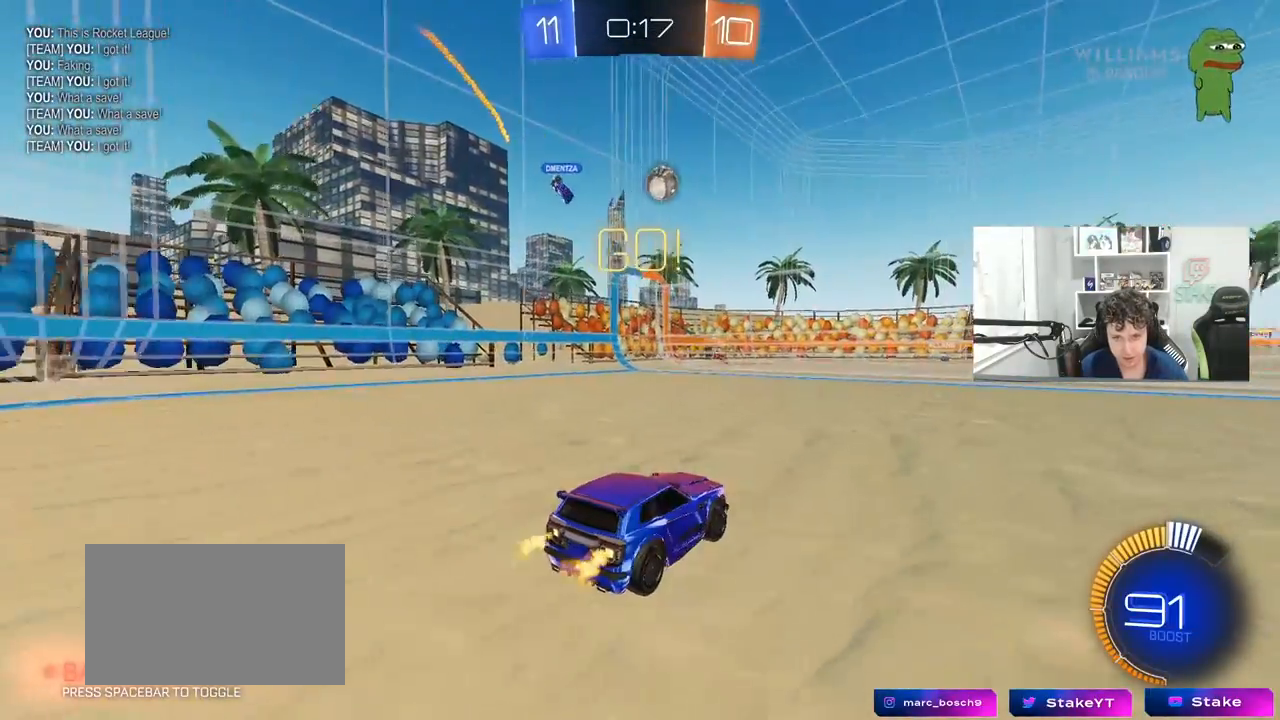
{"keys": [], "mouse": [], "mouse_move": "still", "events": [[50, "w", "up"], [150, "s", "down"], [383, "a", "down"], [433, "a", "up"], [433, "s", "up"]]}
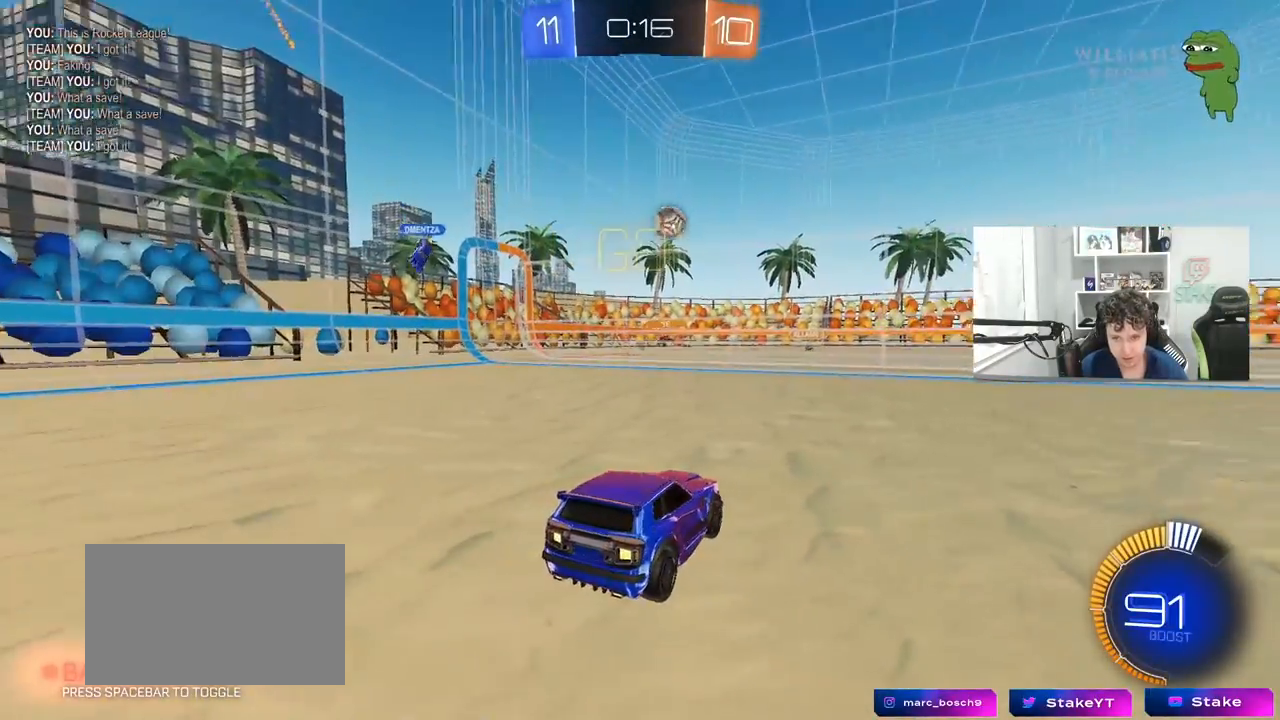
{"keys": ["d", "w"], "mouse": ["left"], "mouse_move": "still", "events": [[17, "d", "down"], [67, "w", "down"], [217, "mouse_left", "down"]]}
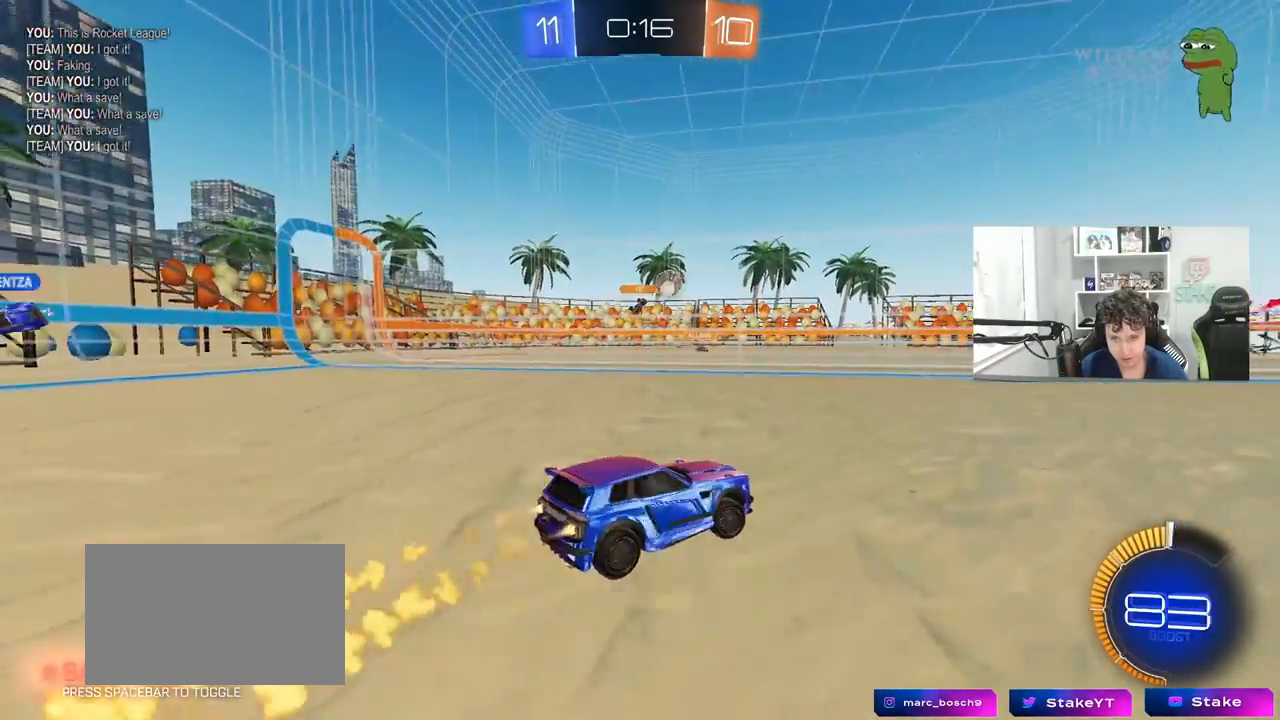
{"keys": ["d", "w"], "mouse": [], "mouse_move": "still", "events": [[83, "mouse_left", "up"], [217, "d", "up"], [267, "d", "down"]]}
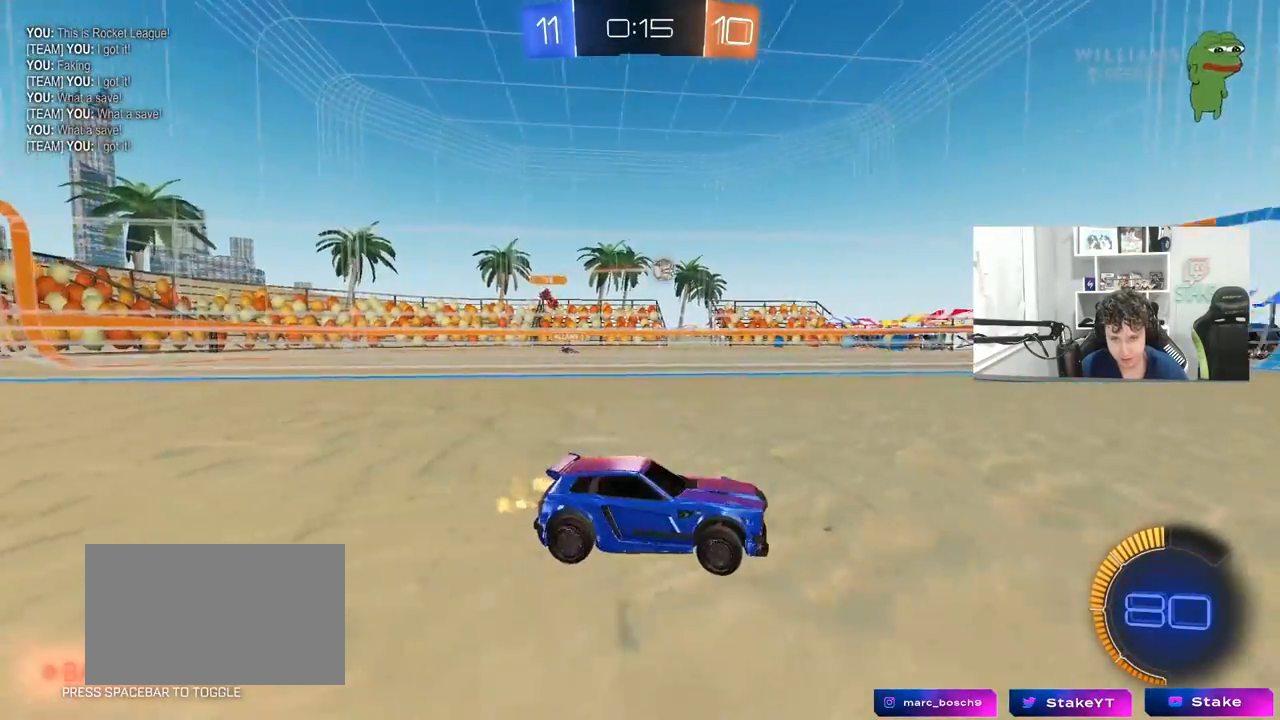
{"keys": ["a", "shift", "w"], "mouse": [], "mouse_move": "still", "events": [[200, "d", "up"], [333, "a", "down"], [333, "shift", "down"]]}
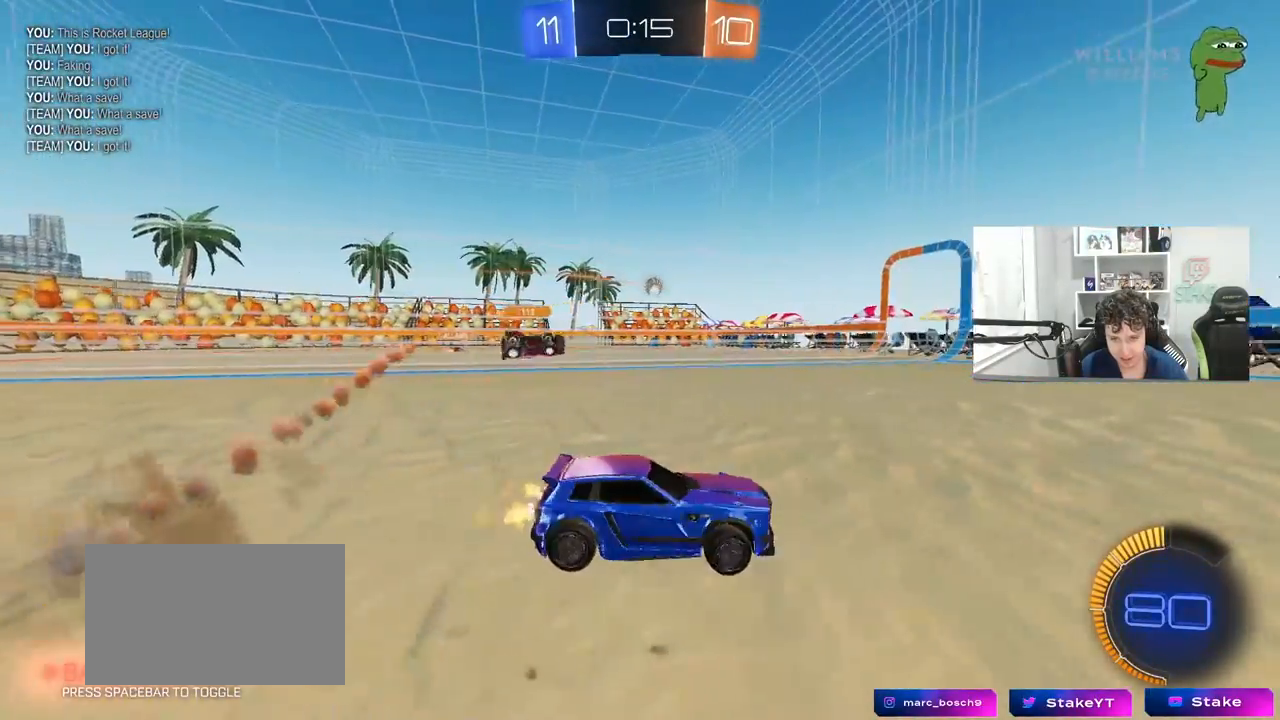
{"keys": [], "mouse": [], "mouse_move": "still", "events": [[67, "shift", "up"], [117, "w", "up"], [350, "s", "down"], [433, "a", "up"], [433, "s", "up"]]}
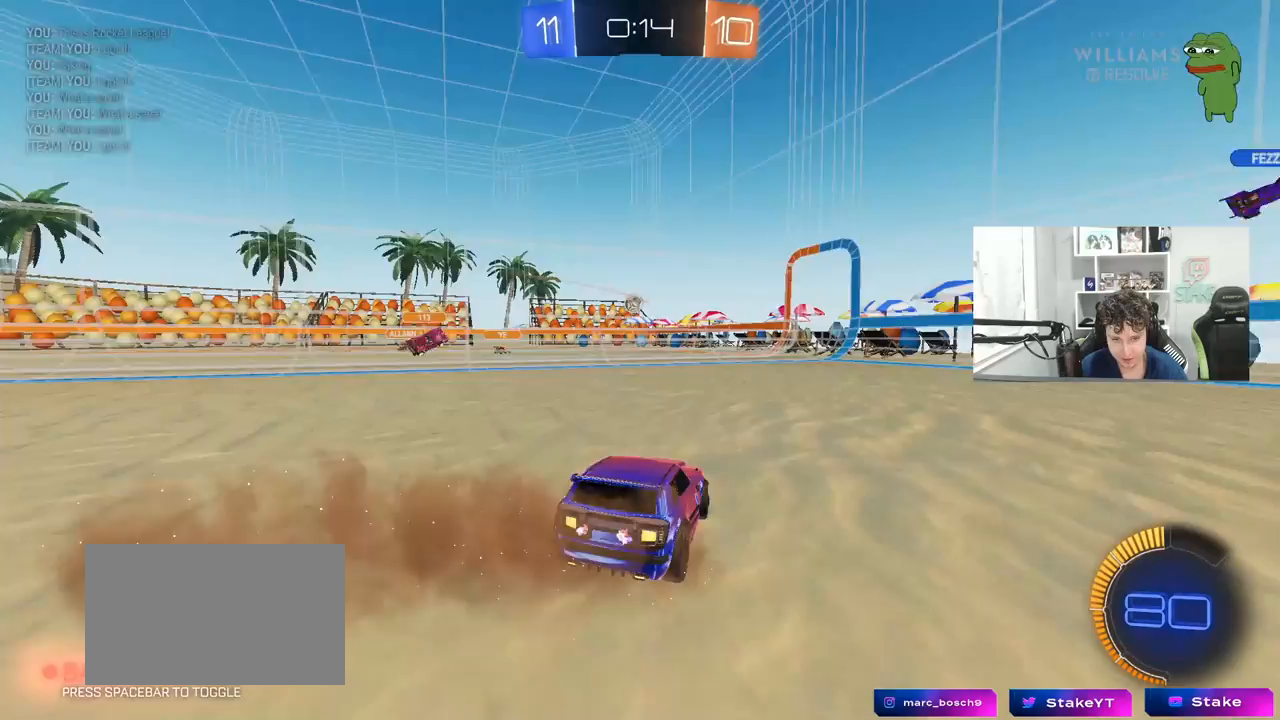
{"keys": ["a", "w"], "mouse": [], "mouse_move": "still", "events": [[167, "w", "down"], [217, "a", "down"]]}
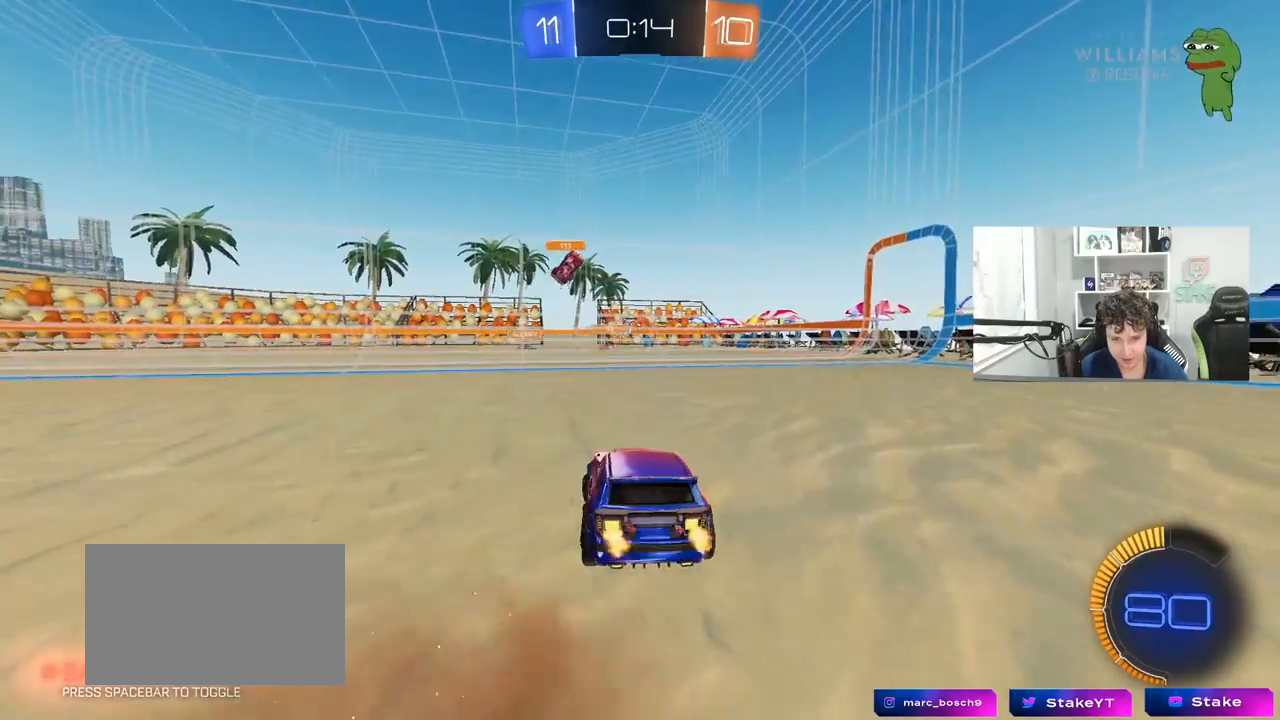
{"keys": ["w"], "mouse": [], "mouse_move": "still", "events": [[100, "a", "up"]]}
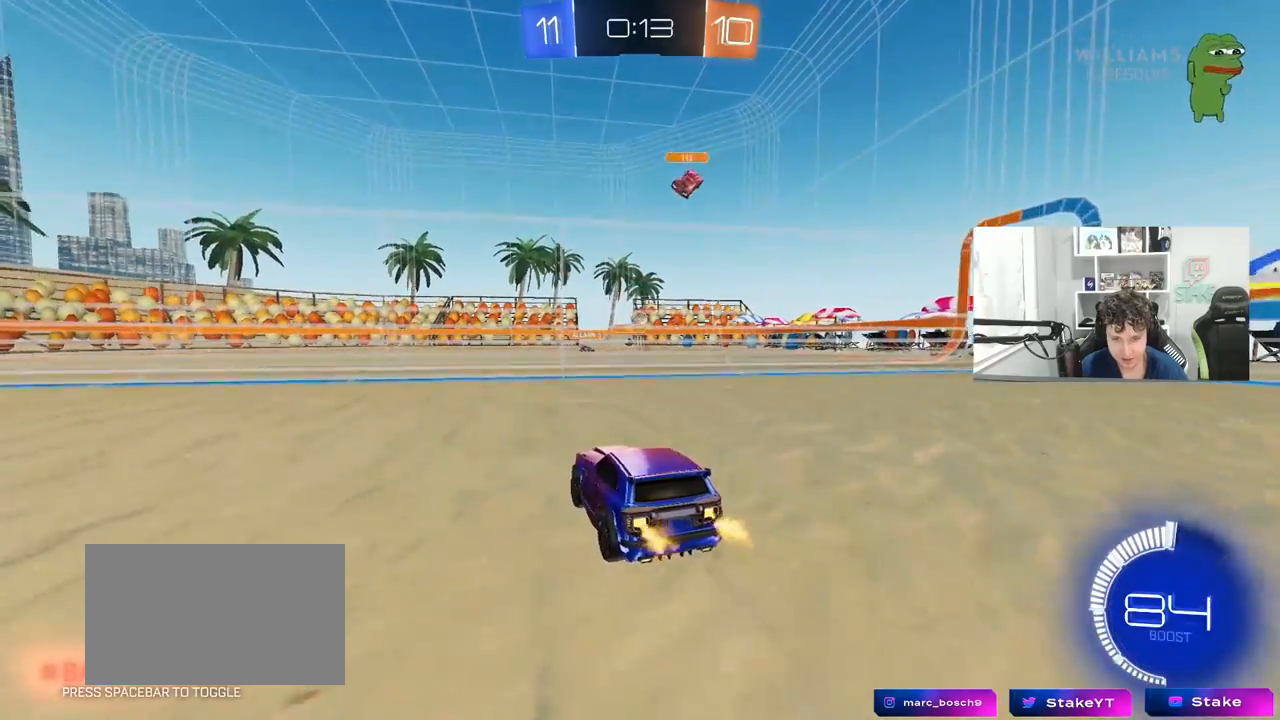
{"keys": ["a"], "mouse": [], "mouse_move": "still", "events": [[17, "a", "down"], [67, "w", "up"], [167, "a", "up"], [167, "d", "down"], [167, "s", "down"], [300, "s", "up"], [433, "d", "up"], [483, "a", "down"]]}
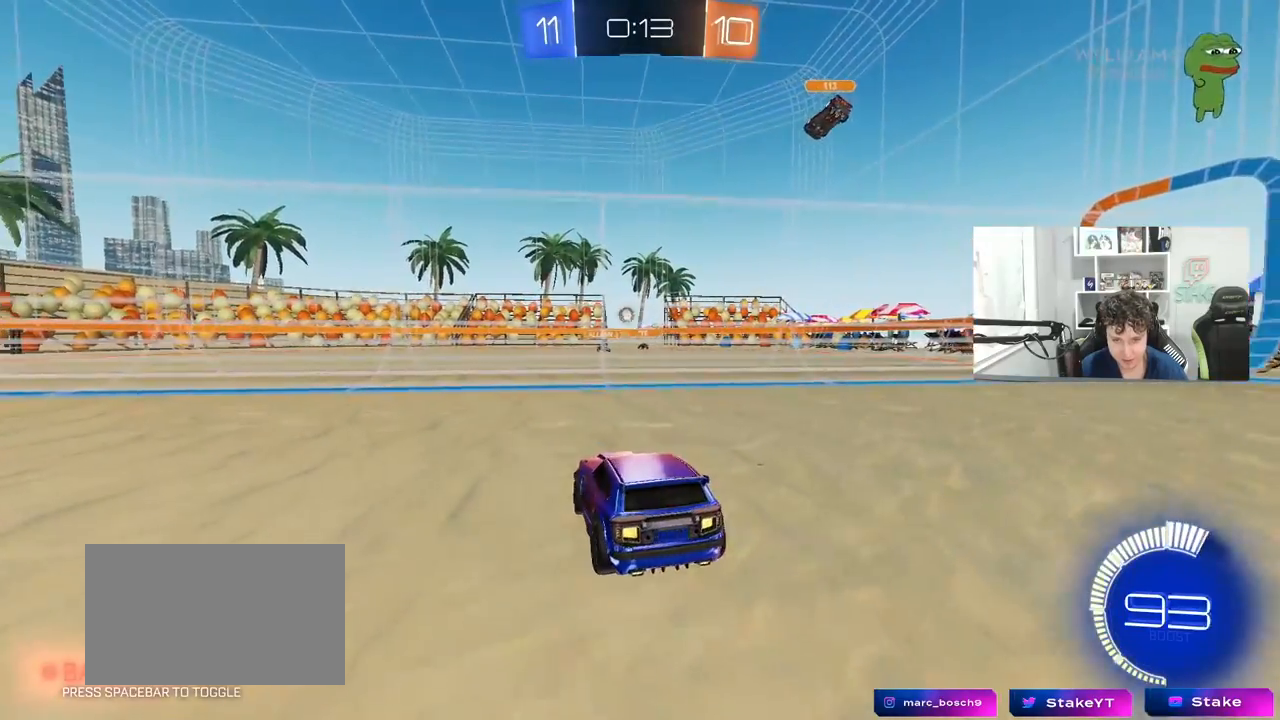
{"keys": ["a", "w"], "mouse": [], "mouse_move": "still", "events": [[33, "w", "down"]]}
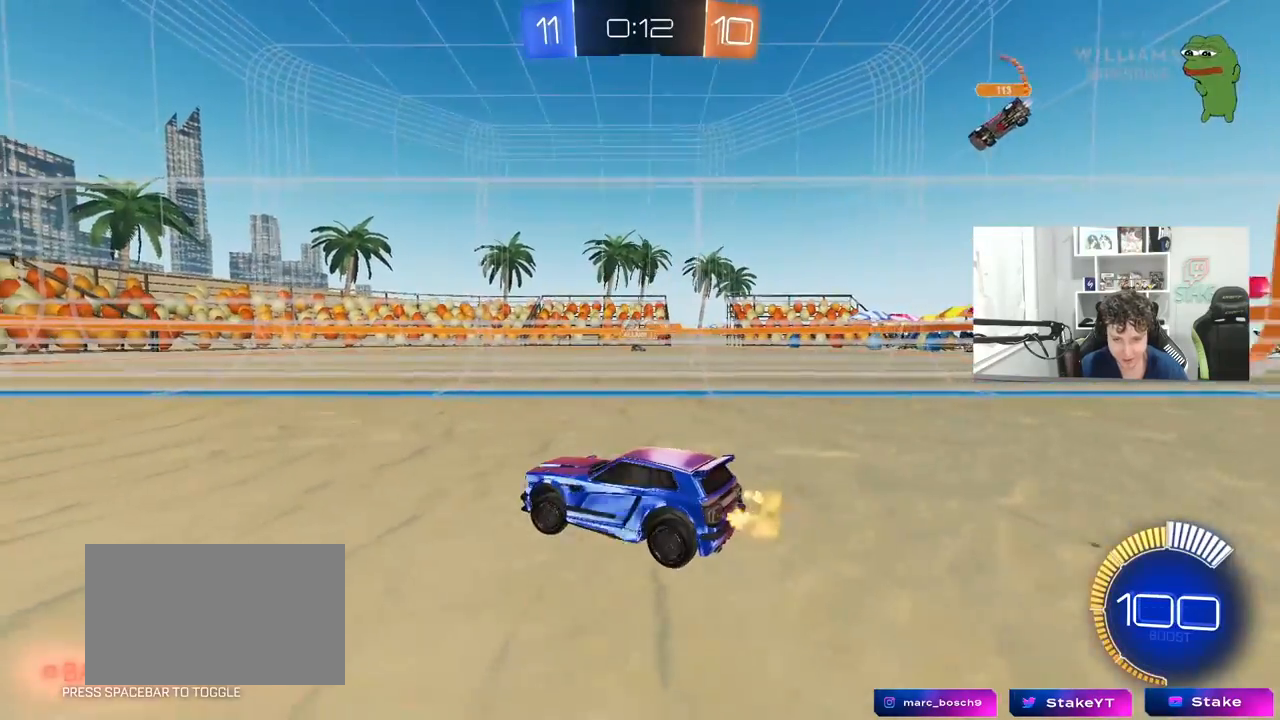
{"keys": ["w"], "mouse": [], "mouse_move": "still", "events": [[50, "a", "up"]]}
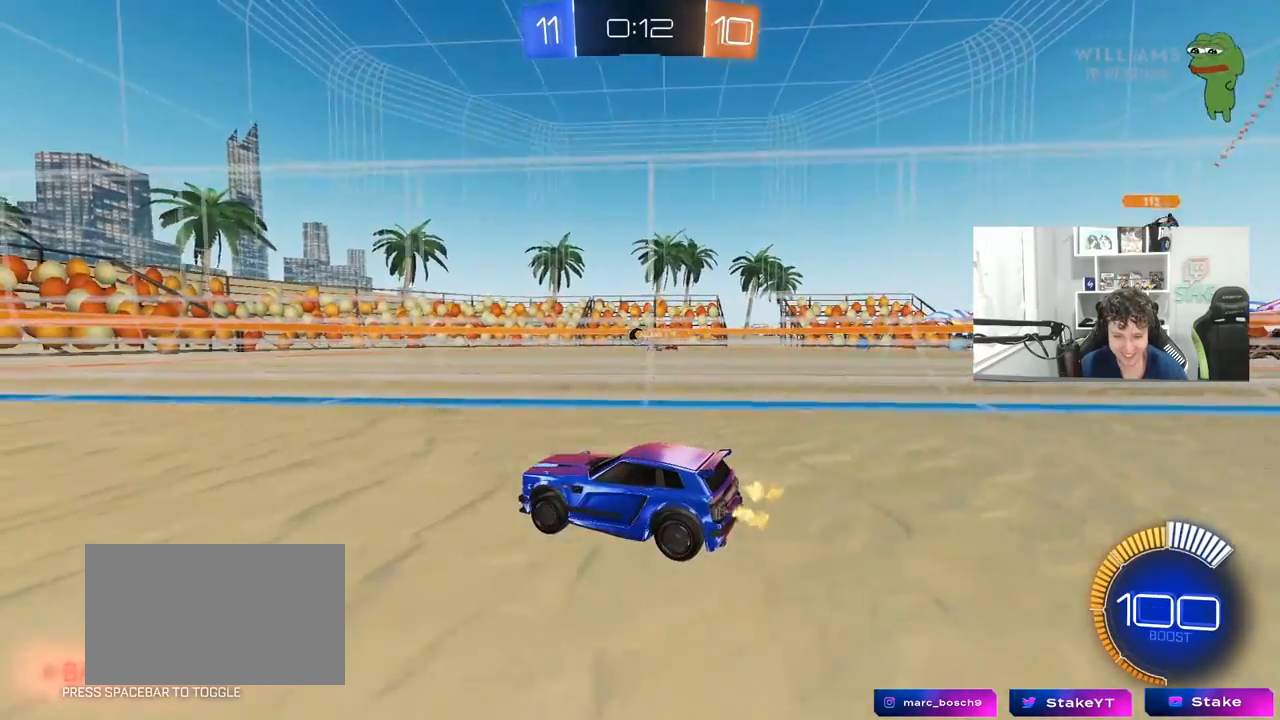
{"keys": ["a", "w"], "mouse": [], "mouse_move": "still", "events": [[200, "a", "down"]]}
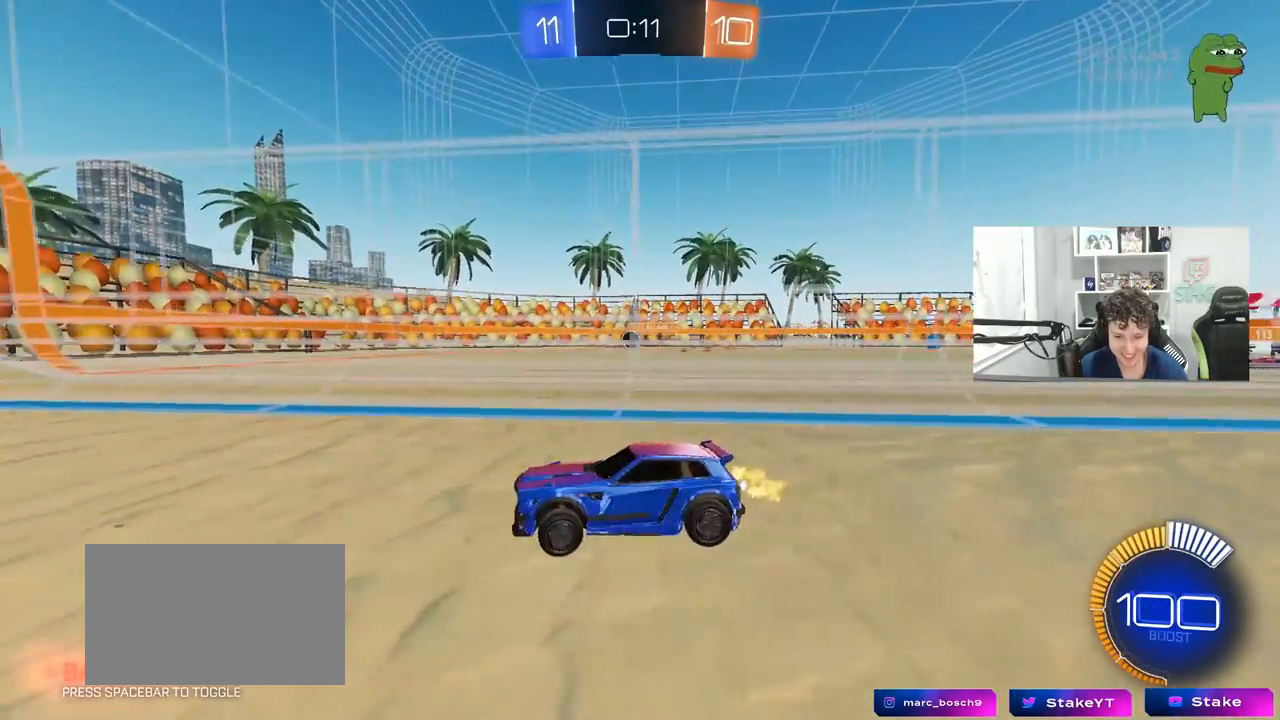
{"keys": ["a"], "mouse": [], "mouse_move": "still", "events": [[267, "a", "up"], [317, "d", "down"], [400, "d", "up"], [450, "a", "down"], [450, "w", "up"]]}